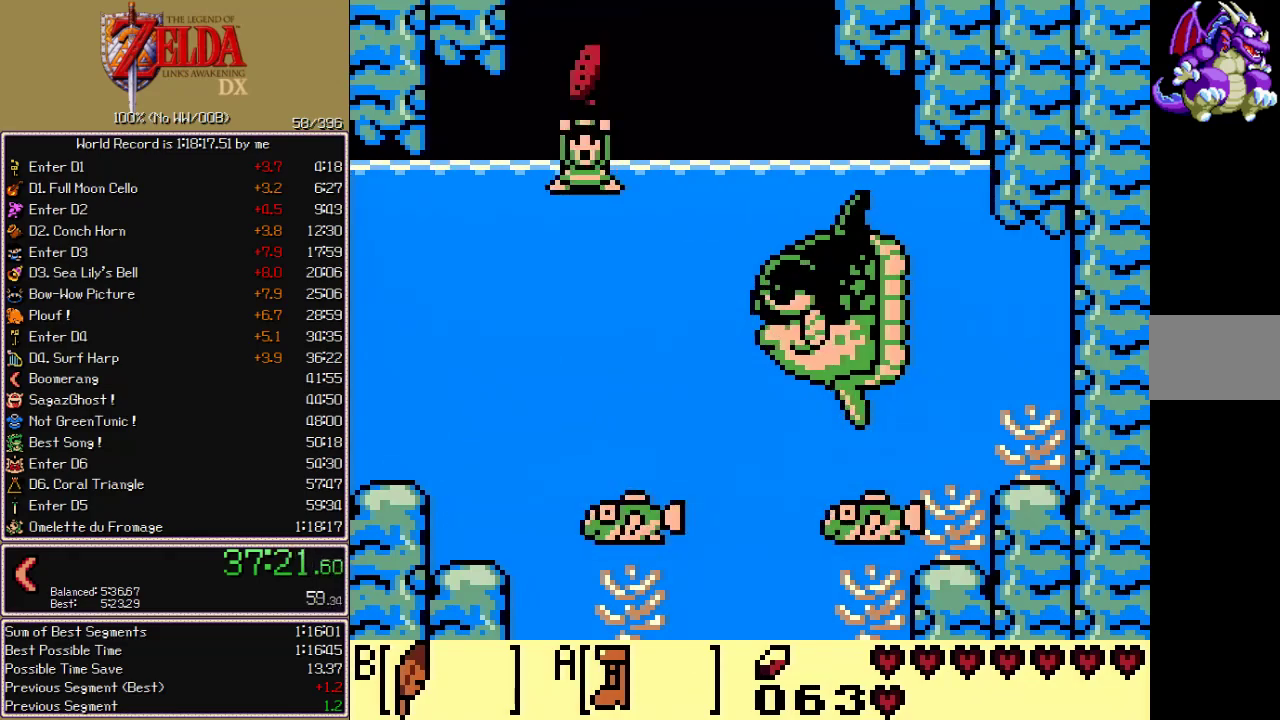
Gameplay with a controller; each line is a JSON object with the inputs held at the frame after it. "events" lists button and stick changes between this image and that frame as [ms after this image, input, new state], when the widget could be followed in between. Not read: L3 R3.
{"buttons": ["CROSS", "CIRCLE", "A", "X"], "events": [[333, "A", "down"], [333, "CIRCLE", "down"], [333, "CROSS", "down"], [333, "X", "down"]]}
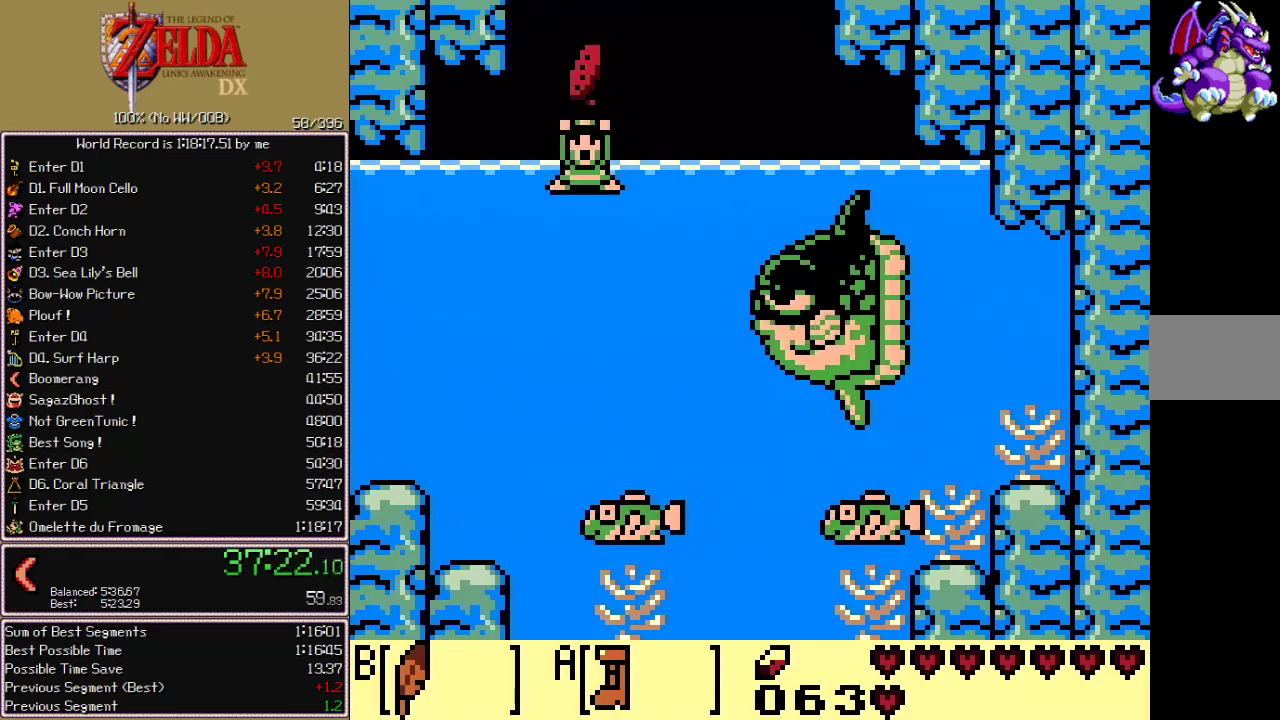
{"buttons": ["START", "SELECT"], "events": [[67, "A", "up"], [67, "CIRCLE", "up"], [67, "CROSS", "up"], [67, "X", "up"], [450, "SELECT", "down"], [500, "START", "down"]]}
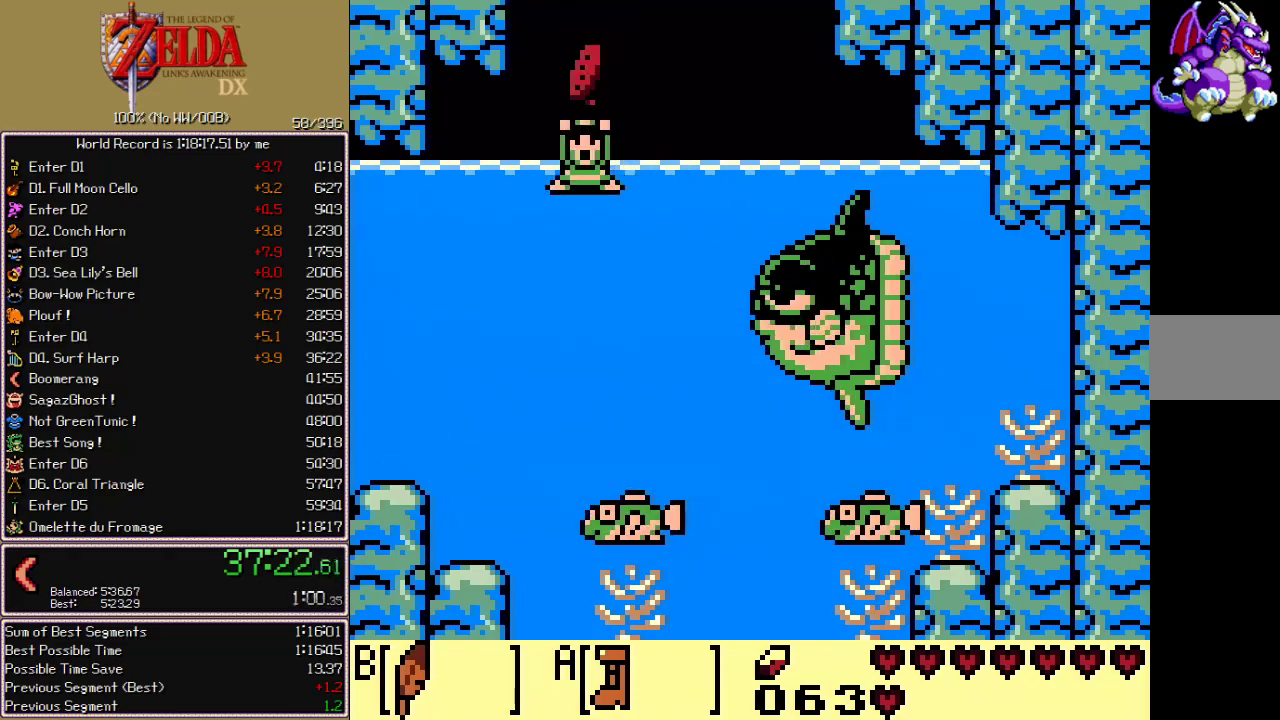
{"buttons": ["START", "SELECT"], "events": []}
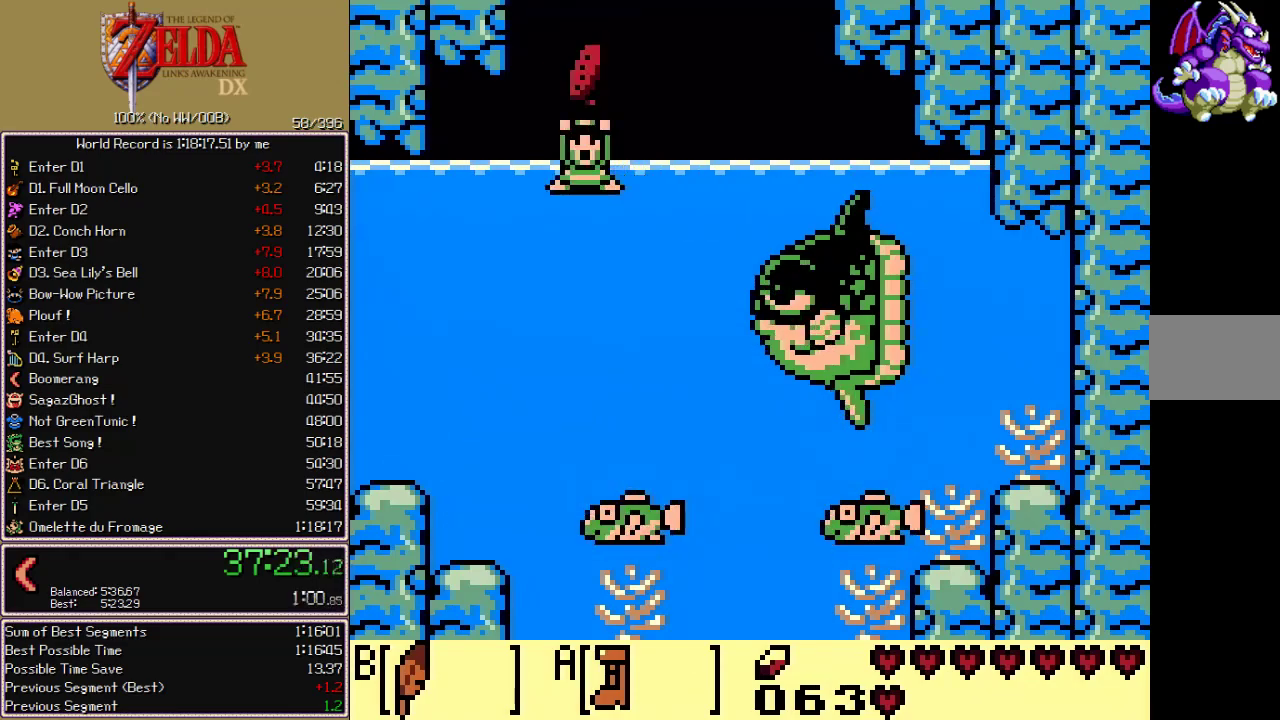
{"buttons": ["START", "SELECT"], "events": []}
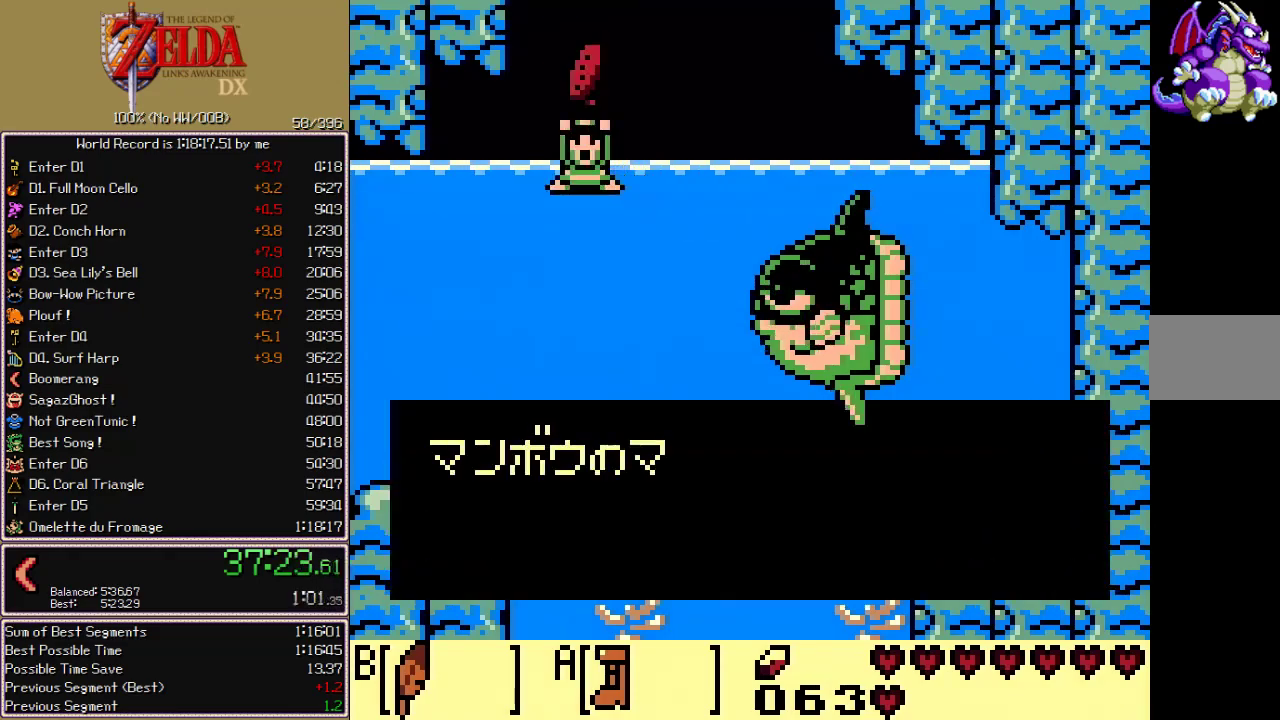
{"buttons": ["START", "SELECT"], "events": []}
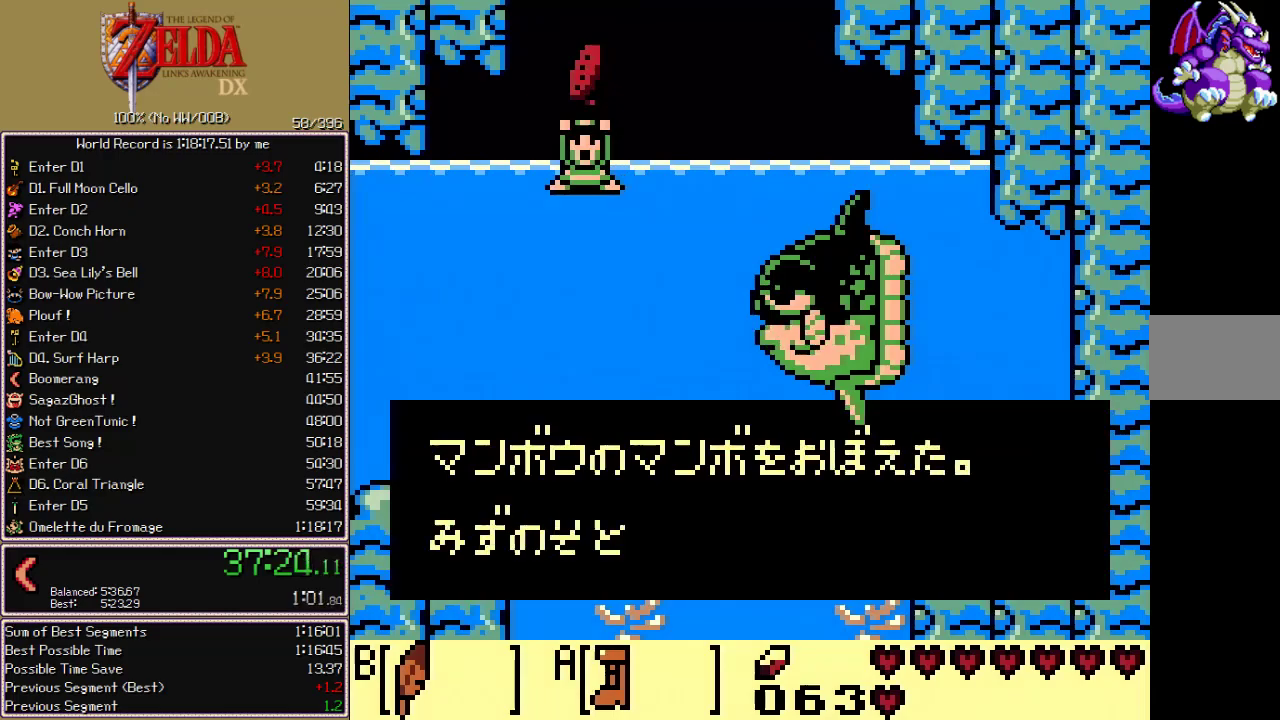
{"buttons": ["START", "SELECT"], "events": []}
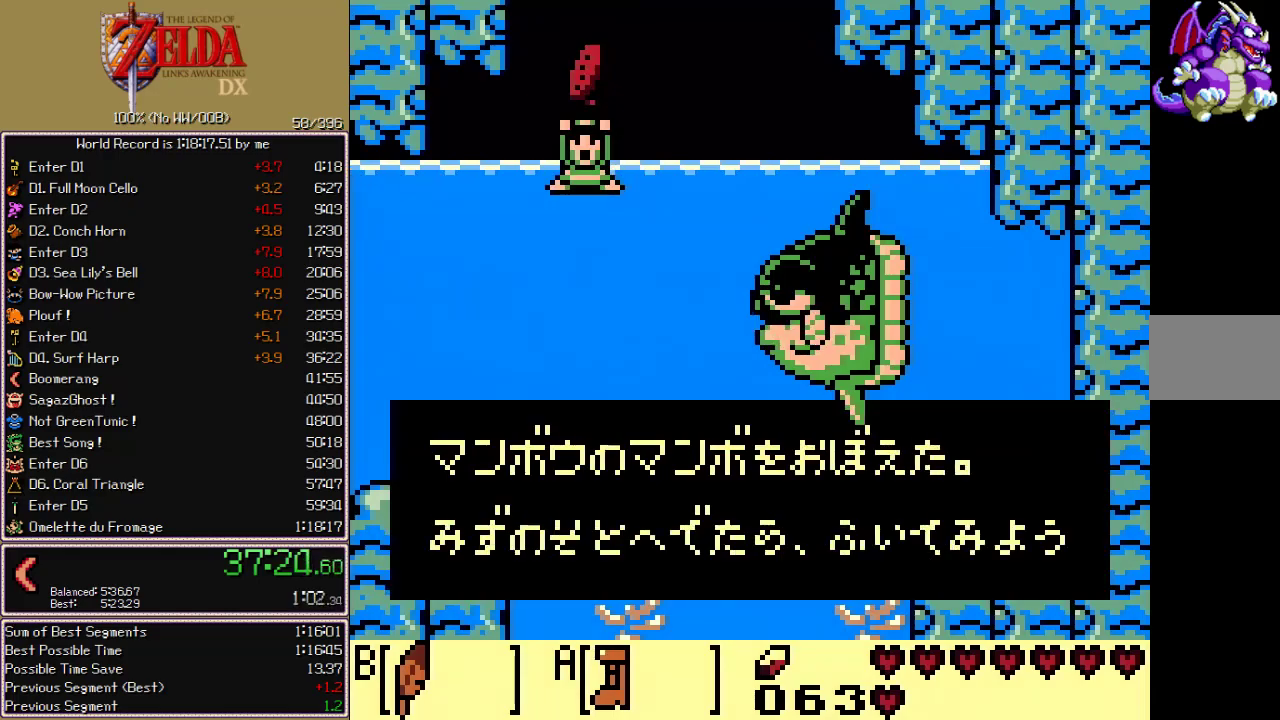
{"buttons": ["SELECT"]}
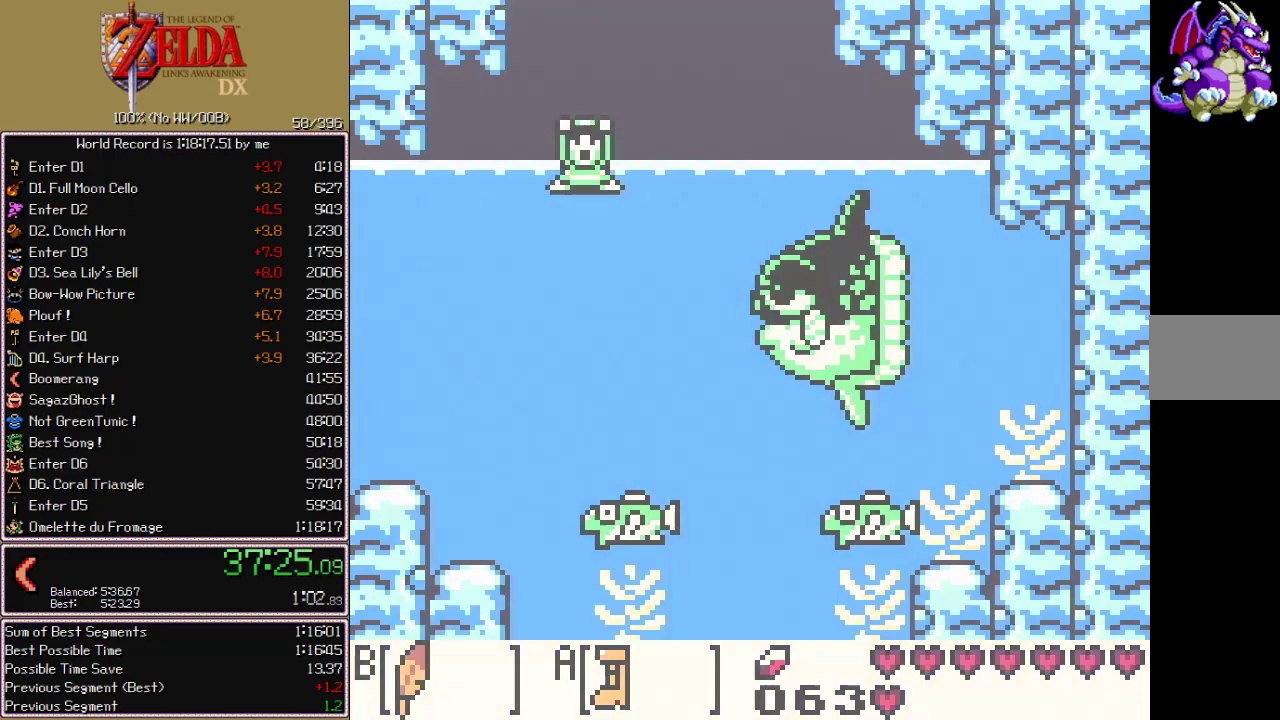
{"buttons": [], "events": [[67, "SELECT", "up"]]}